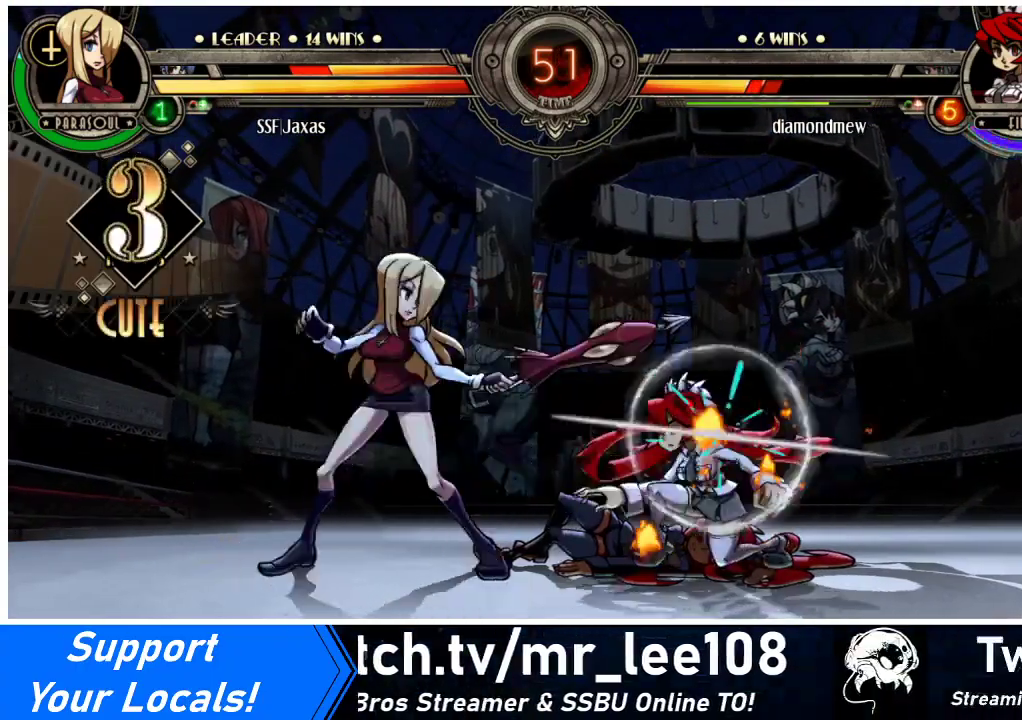
Gameplay with a controller (arcade stick); each line is a JSON object with the inputs held at the frame after it. "events" lists button and stick changes between this image and that frame as [ms after this image, input, new state], when the widget could be followed in between. Not read: L3 R3.
{"buttons": [], "events": [[33, "TRIANGLE", "up"], [133, "DPAD_LEFT", "down"], [267, "DPAD_DOWN", "down"], [367, "DPAD_DOWN", "up"], [400, "DPAD_LEFT", "up"], [400, "DPAD_RIGHT", "down"], [500, "DPAD_RIGHT", "up"]]}
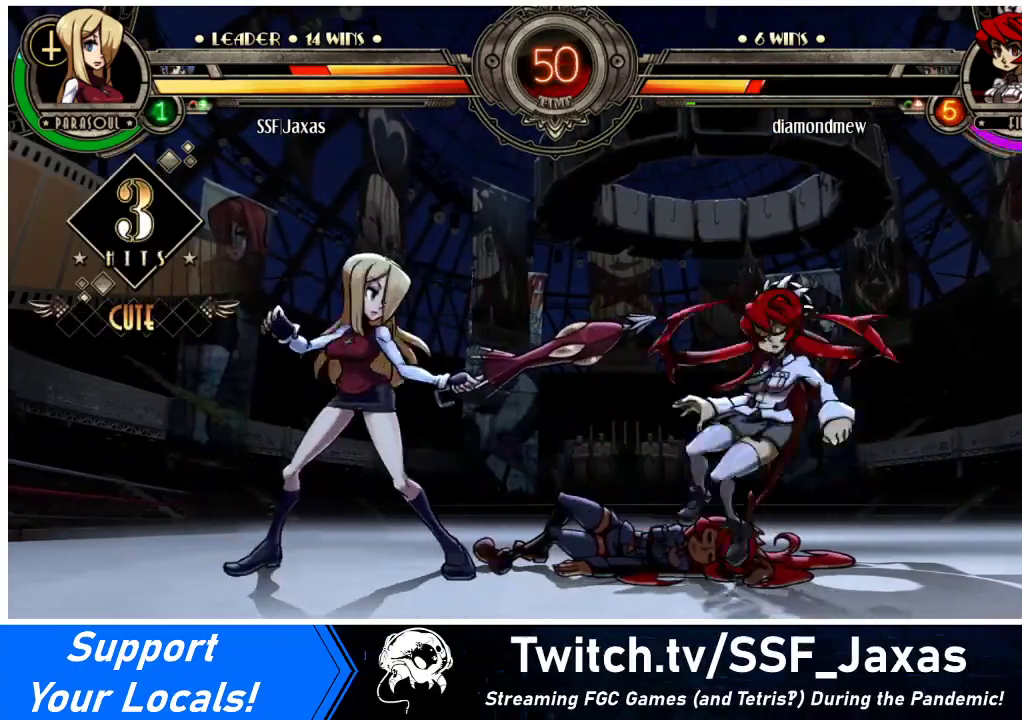
{"buttons": [], "events": [[67, "DPAD_RIGHT", "down"], [67, "DPAD_UP", "down"], [133, "DPAD_RIGHT", "up"], [167, "DPAD_LEFT", "down"], [167, "DPAD_UP", "up"], [200, "R1", "down"], [233, "DPAD_LEFT", "up"], [300, "R1", "up"]]}
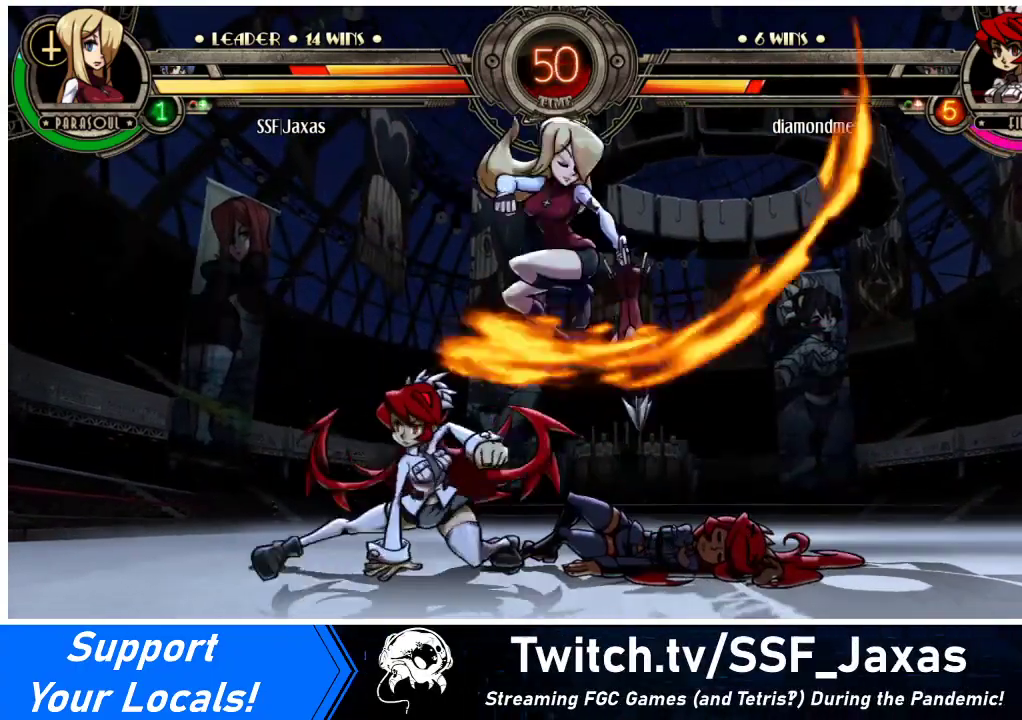
{"buttons": ["SQUARE"], "events": [[100, "DPAD_LEFT", "down"], [233, "DPAD_LEFT", "up"], [233, "SQUARE", "down"], [333, "SQUARE", "up"], [433, "SQUARE", "down"]]}
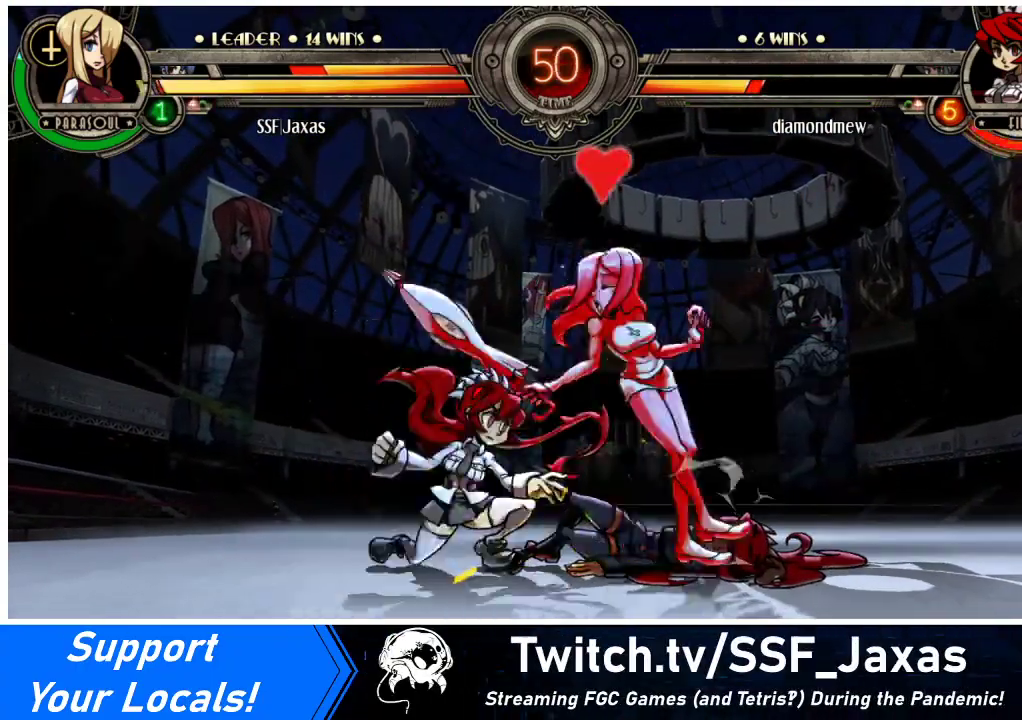
{"buttons": ["DPAD_DOWN", "DPAD_RIGHT"], "events": [[33, "SQUARE", "up"], [133, "DPAD_LEFT", "down"], [333, "DPAD_LEFT", "up"], [400, "DPAD_DOWN", "down"], [400, "DPAD_RIGHT", "down"]]}
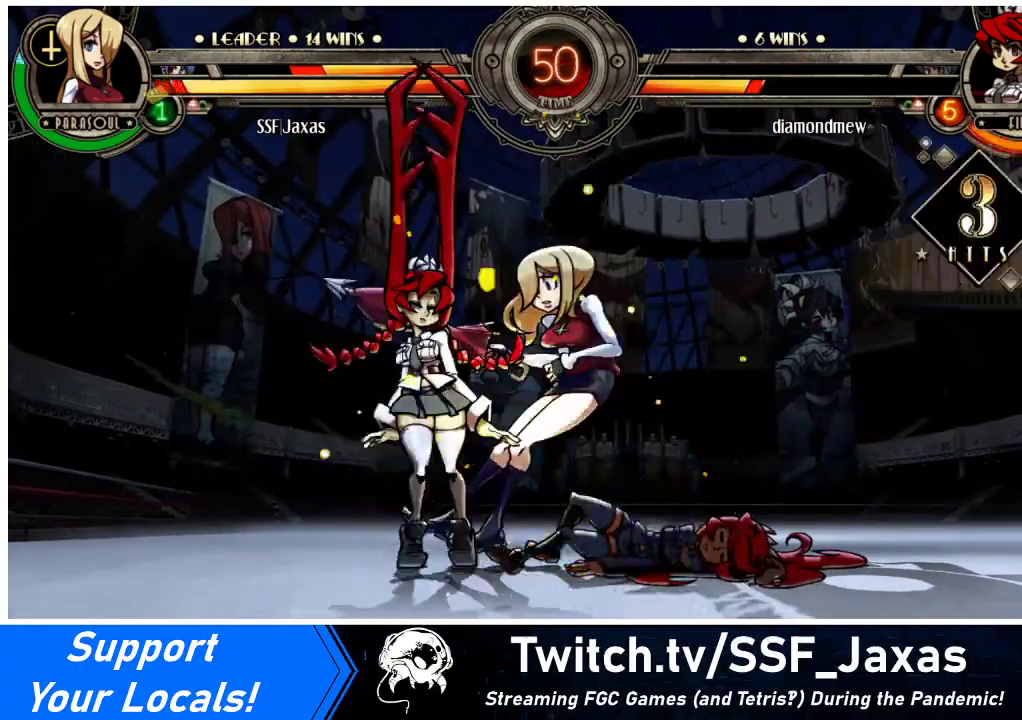
{"buttons": ["DPAD_RIGHT"], "events": [[267, "DPAD_DOWN", "up"]]}
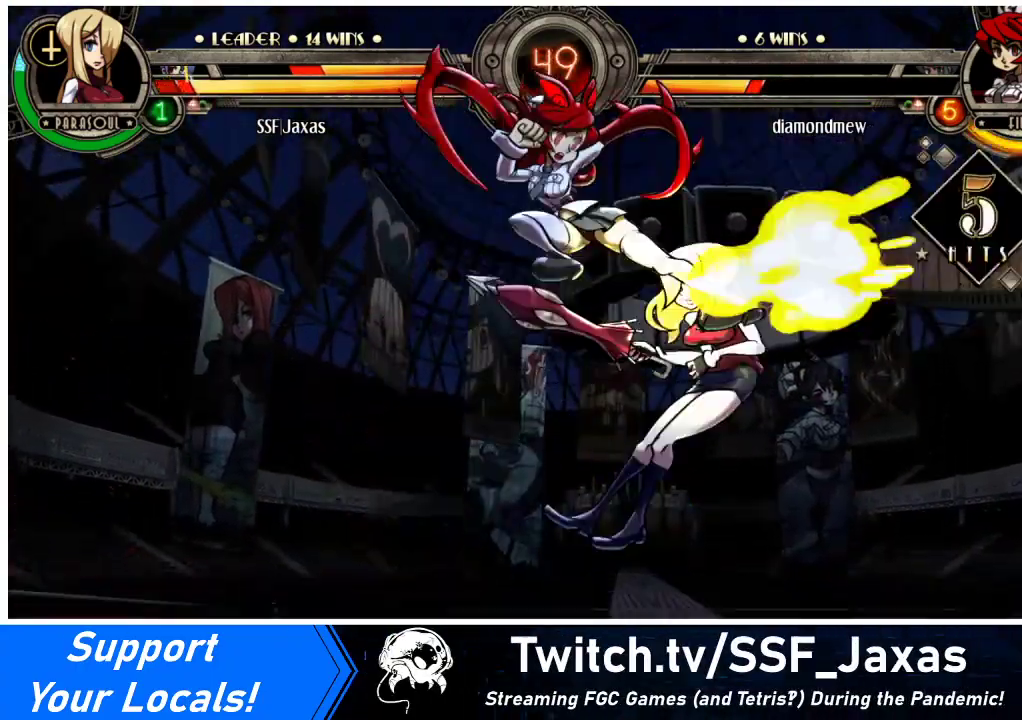
{"buttons": ["DPAD_RIGHT"], "events": []}
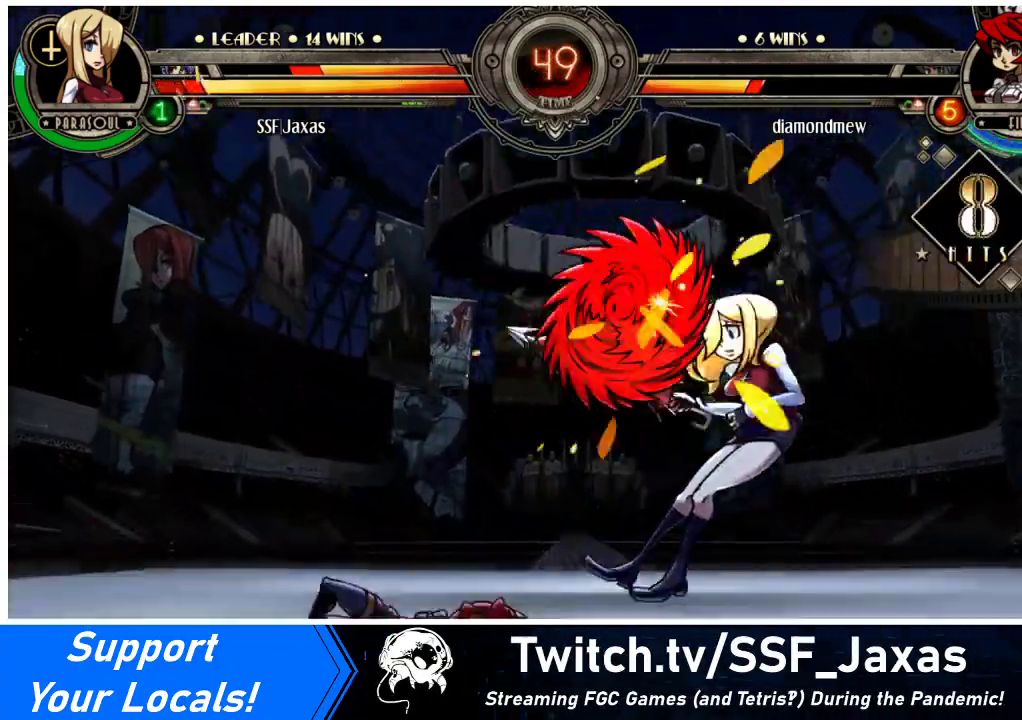
{"buttons": ["DPAD_RIGHT"], "events": [[133, "DPAD_DOWN", "down"], [300, "DPAD_DOWN", "up"]]}
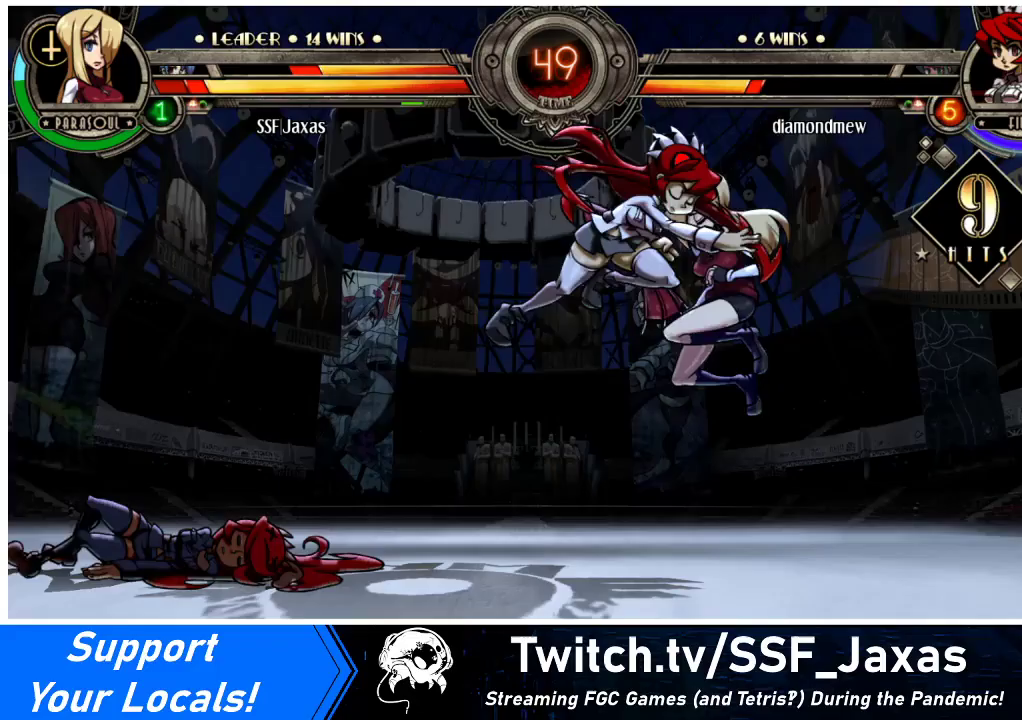
{"buttons": ["DPAD_DOWN", "DPAD_RIGHT"], "events": [[267, "CROSS", "down"], [267, "DPAD_DOWN", "down"], [400, "CROSS", "up"]]}
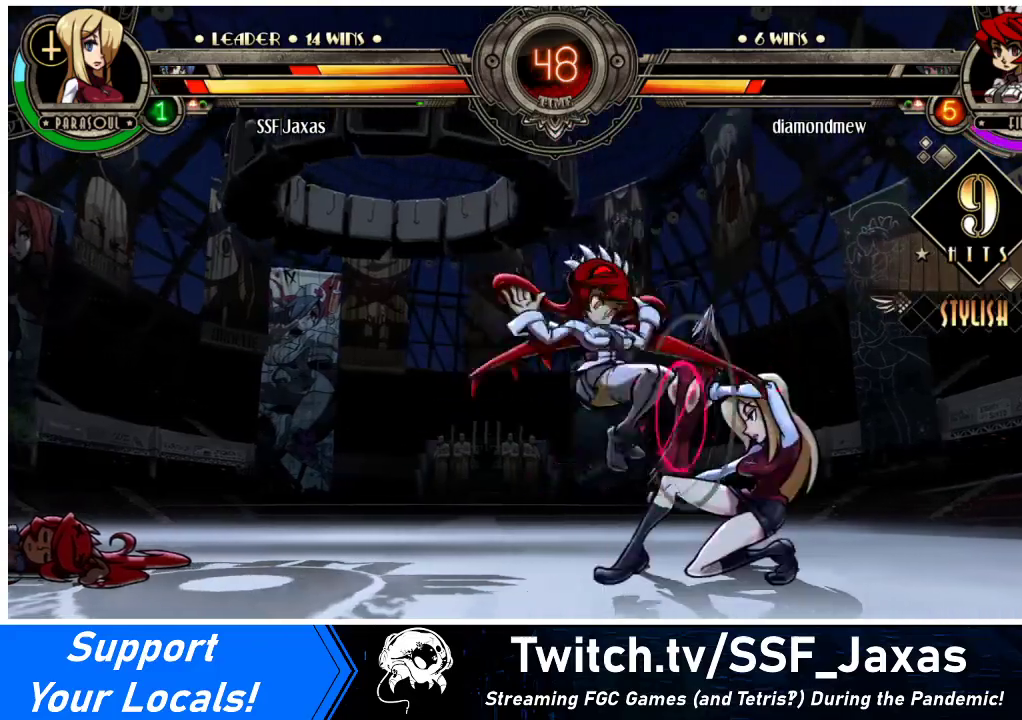
{"buttons": ["CROSS", "DPAD_RIGHT"], "events": [[233, "CROSS", "down"], [367, "CROSS", "up"], [367, "DPAD_DOWN", "up"], [500, "CROSS", "down"]]}
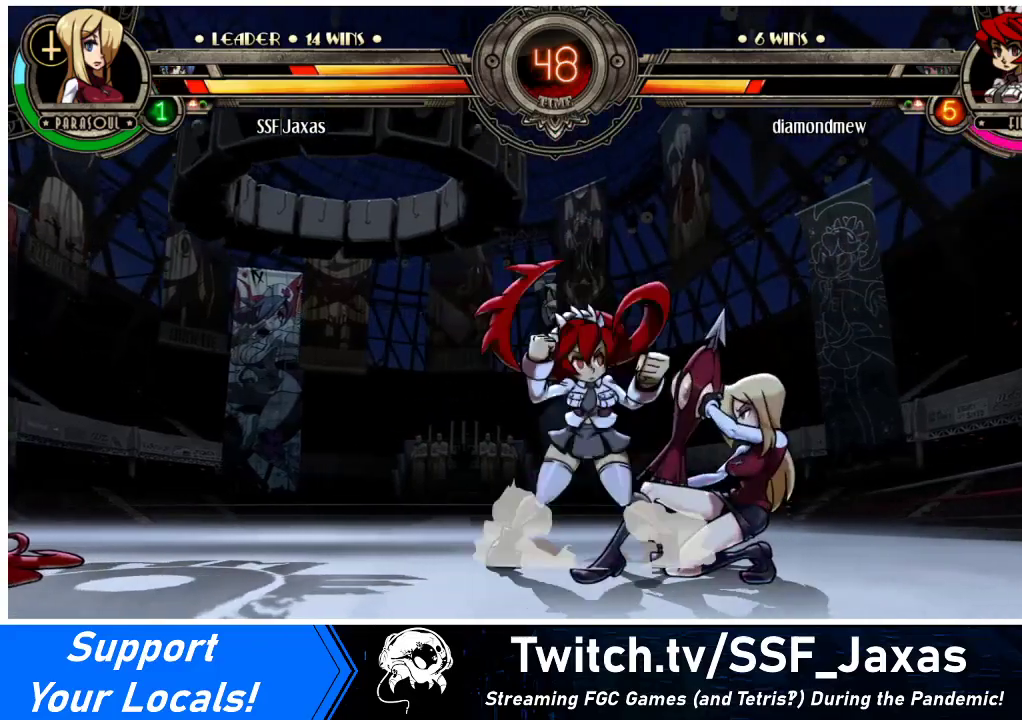
{"buttons": ["DPAD_RIGHT"], "events": [[33, "DPAD_RIGHT", "up"], [100, "CROSS", "up"], [200, "TRIANGLE", "down"], [367, "TRIANGLE", "up"], [467, "DPAD_RIGHT", "down"]]}
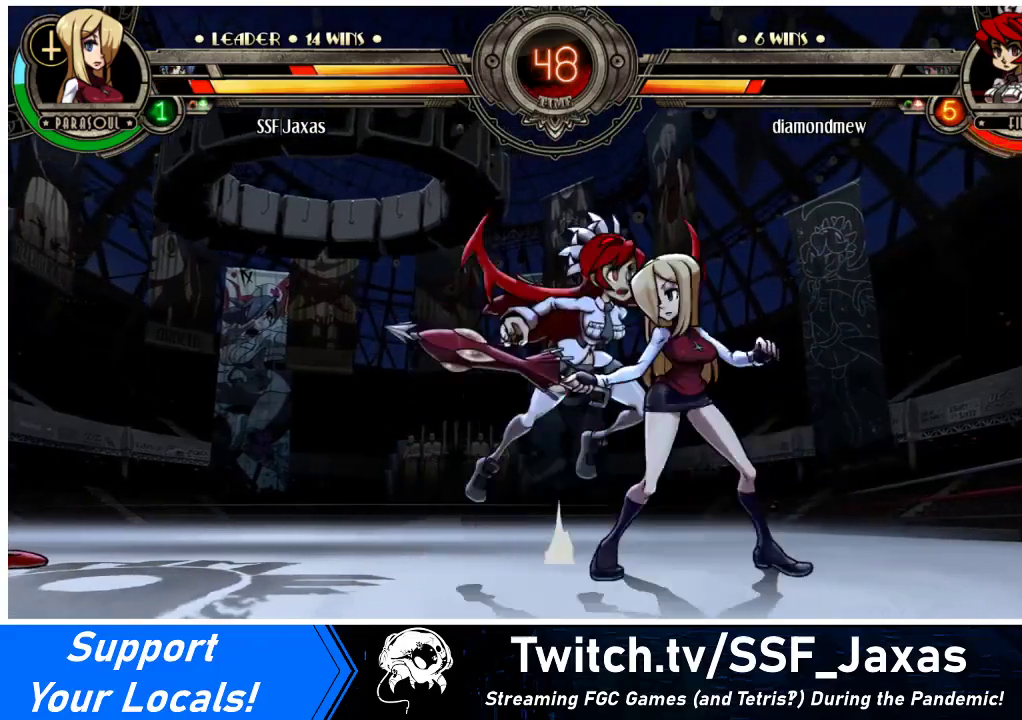
{"buttons": ["DPAD_LEFT"], "events": [[33, "DPAD_DOWN", "down"], [67, "DPAD_DOWN", "up"], [100, "DPAD_DOWN", "down"], [333, "DPAD_DOWN", "up"], [433, "DPAD_RIGHT", "up"], [467, "DPAD_LEFT", "down"]]}
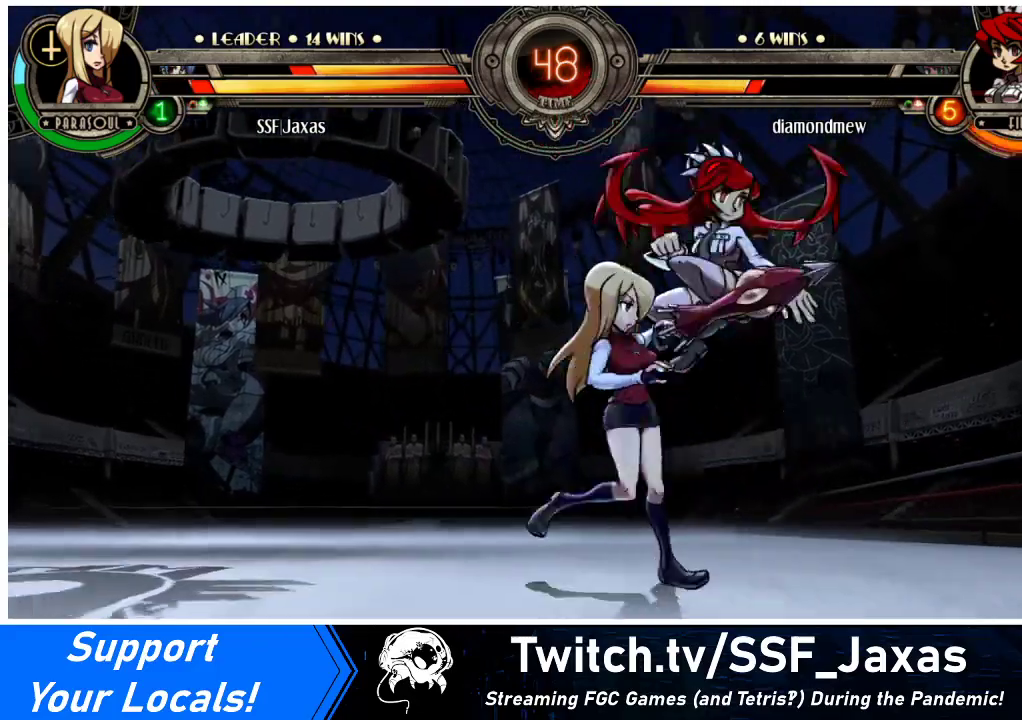
{"buttons": ["DPAD_LEFT"], "events": [[33, "CROSS", "down"], [67, "DPAD_LEFT", "up"], [133, "CROSS", "up"], [233, "CIRCLE", "down"], [333, "CIRCLE", "up"], [500, "DPAD_LEFT", "down"]]}
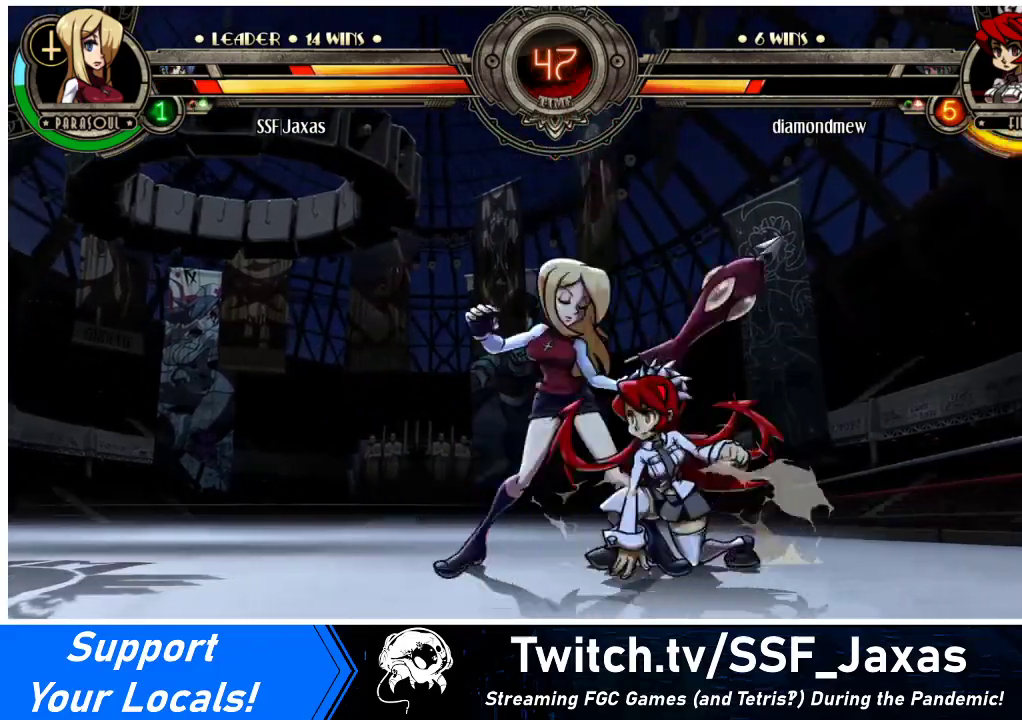
{"buttons": ["DPAD_DOWN", "DPAD_LEFT"], "events": [[100, "CIRCLE", "down"], [167, "CIRCLE", "up"], [267, "DPAD_DOWN", "down"]]}
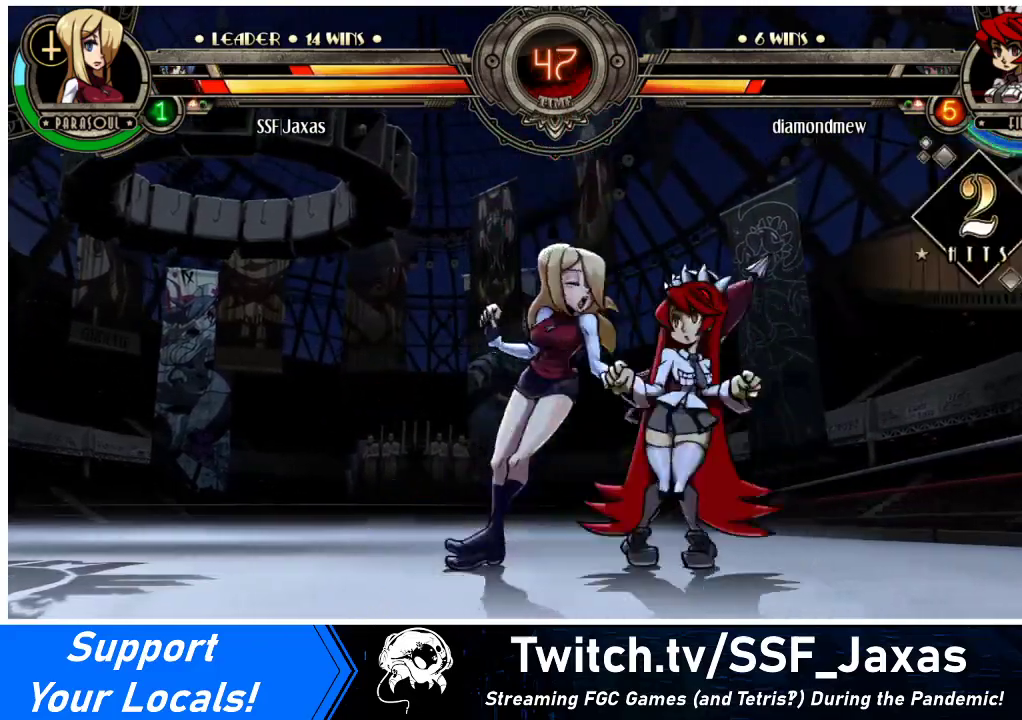
{"buttons": ["DPAD_LEFT"], "events": [[467, "DPAD_DOWN", "up"]]}
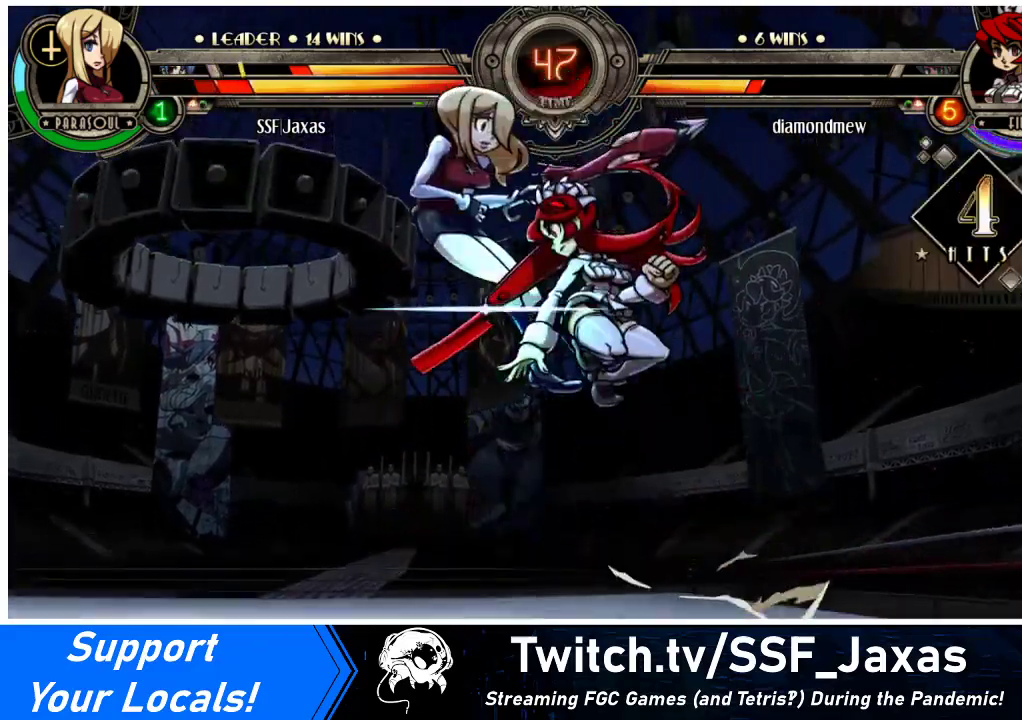
{"buttons": ["DPAD_LEFT"], "events": []}
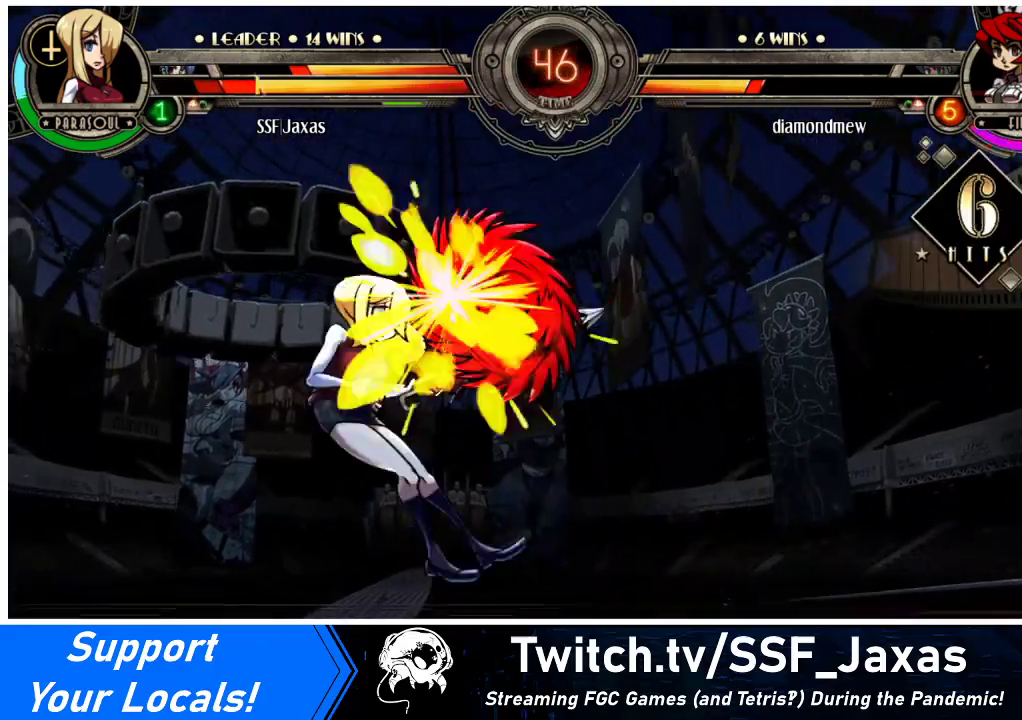
{"buttons": ["DPAD_LEFT"], "events": []}
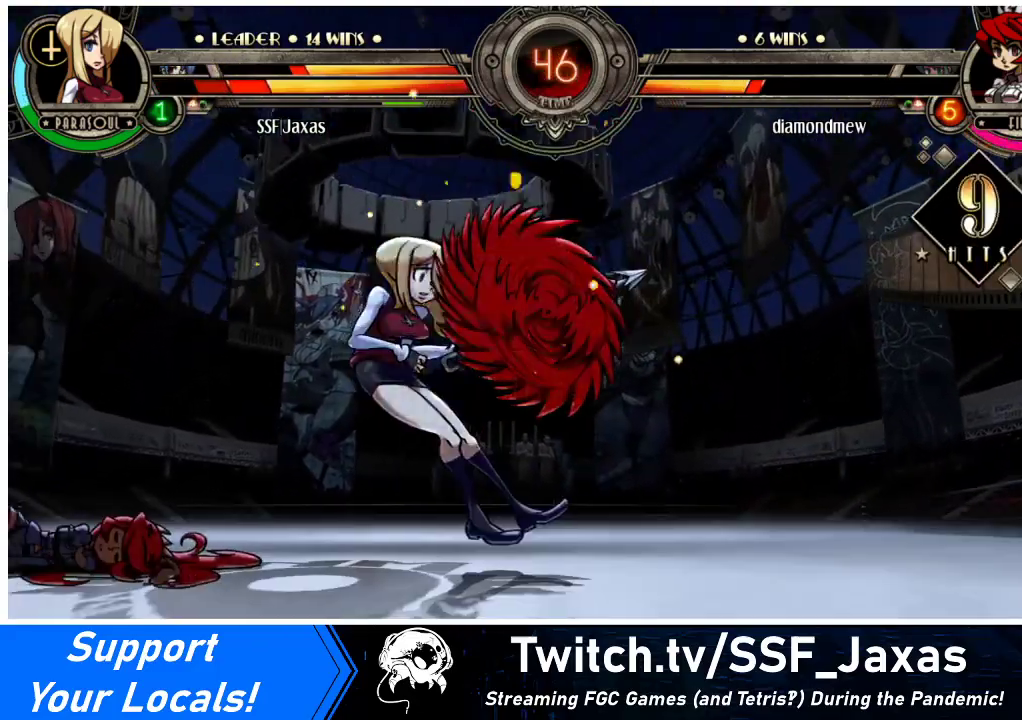
{"buttons": ["DPAD_LEFT"], "events": [[167, "DPAD_DOWN", "down"], [367, "DPAD_DOWN", "up"]]}
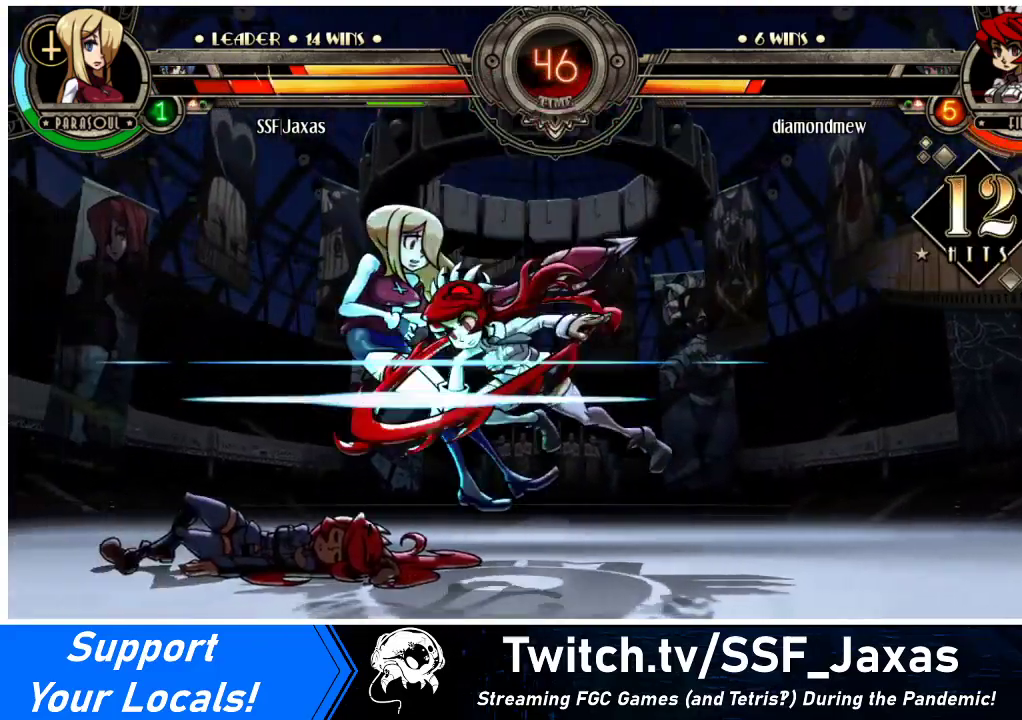
{"buttons": ["DPAD_DOWN", "DPAD_LEFT"], "events": [[33, "DPAD_DOWN", "down"]]}
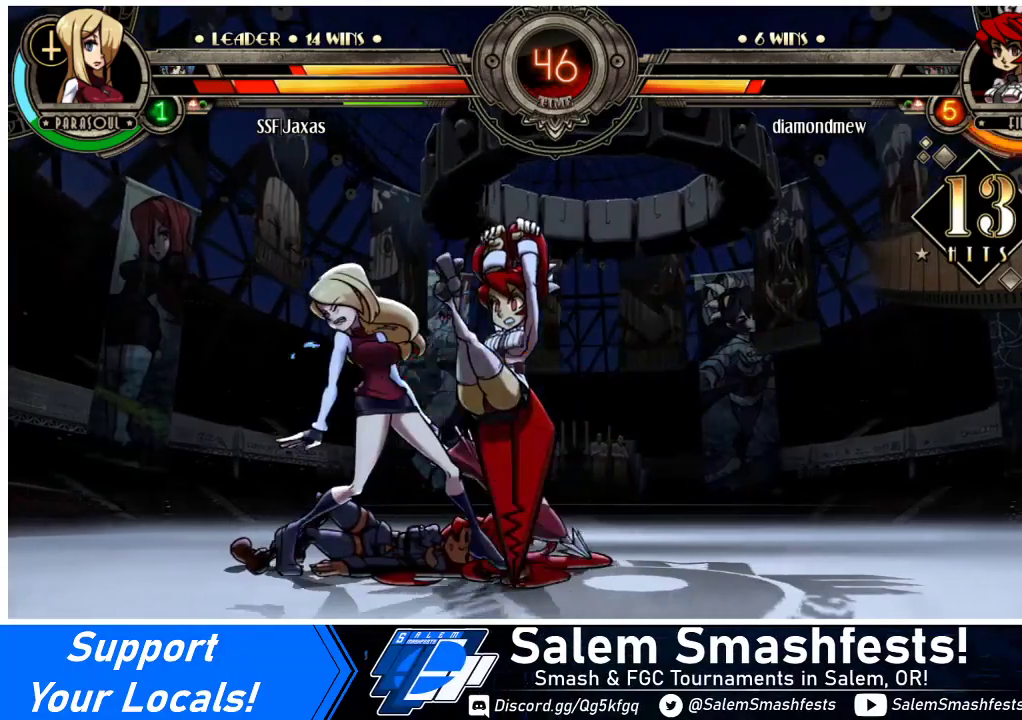
{"buttons": ["DPAD_DOWN", "DPAD_LEFT"], "events": []}
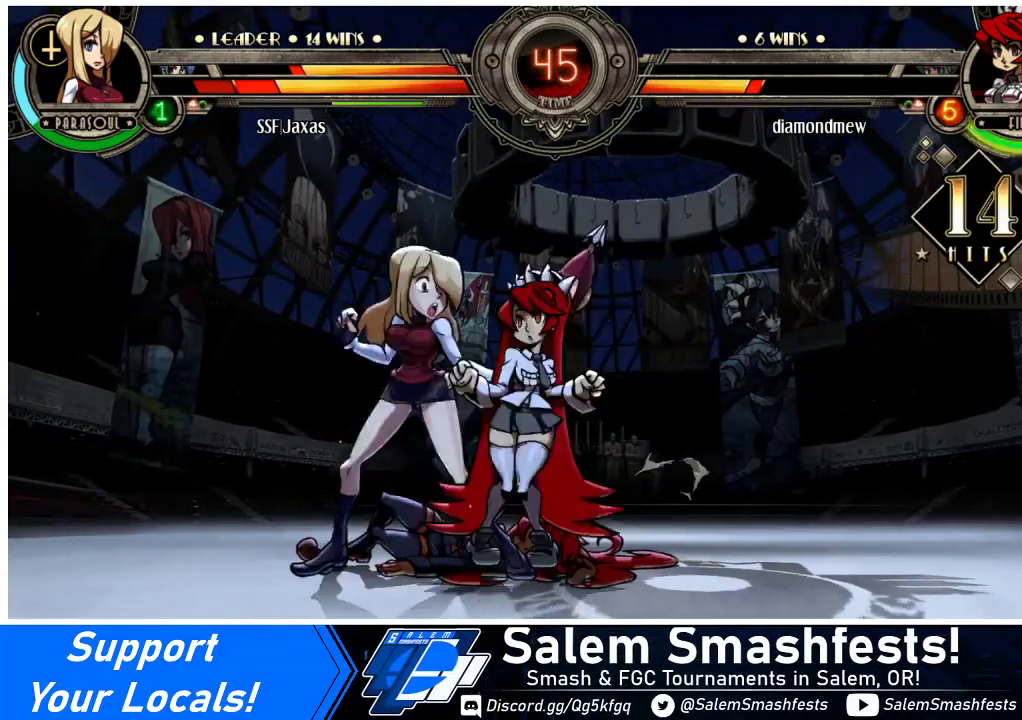
{"buttons": ["DPAD_LEFT"], "events": [[467, "DPAD_DOWN", "up"]]}
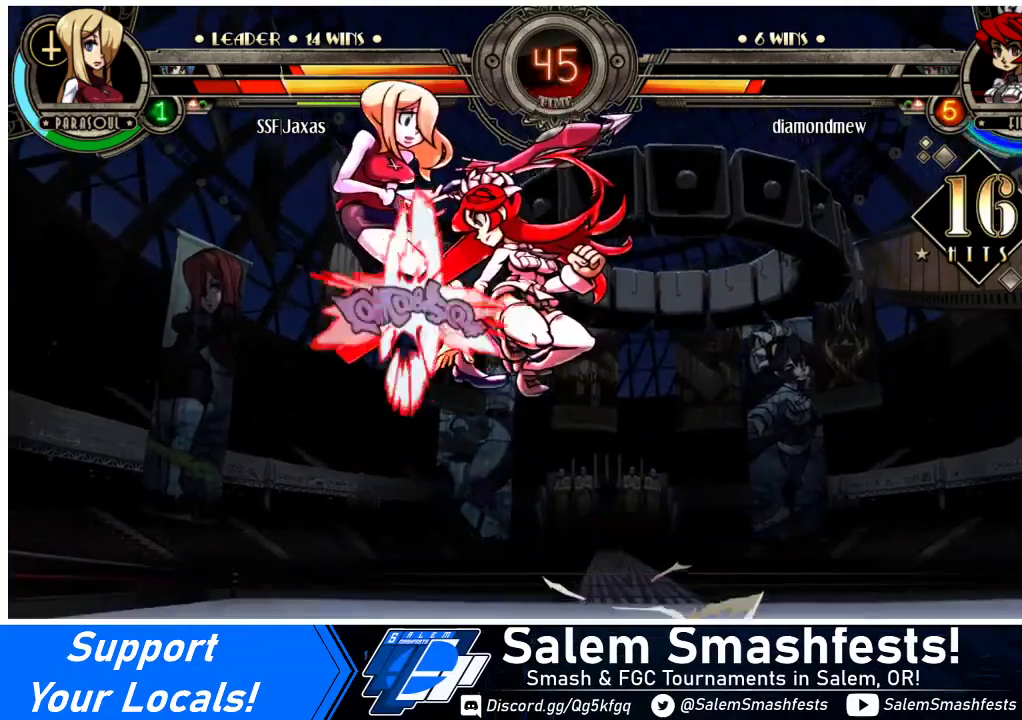
{"buttons": ["DPAD_LEFT"], "events": [[267, "DPAD_LEFT", "up"], [300, "DPAD_RIGHT", "down"], [500, "DPAD_LEFT", "down"], [500, "DPAD_RIGHT", "up"]]}
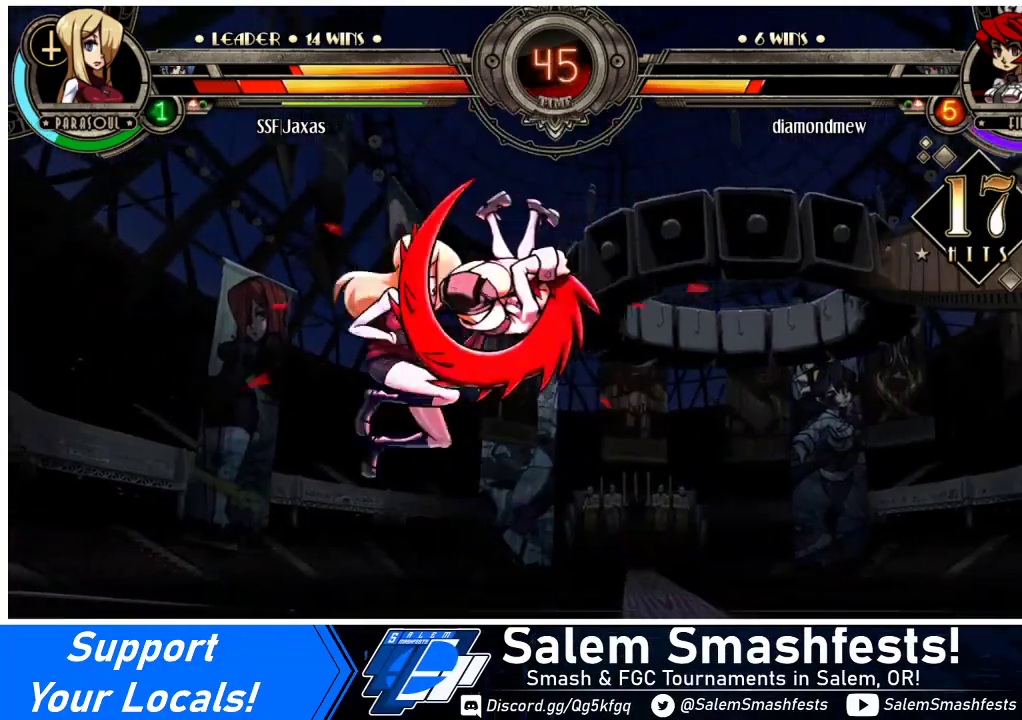
{"buttons": [], "events": [[167, "SQUARE", "down"], [267, "SQUARE", "up"], [333, "DPAD_LEFT", "up"]]}
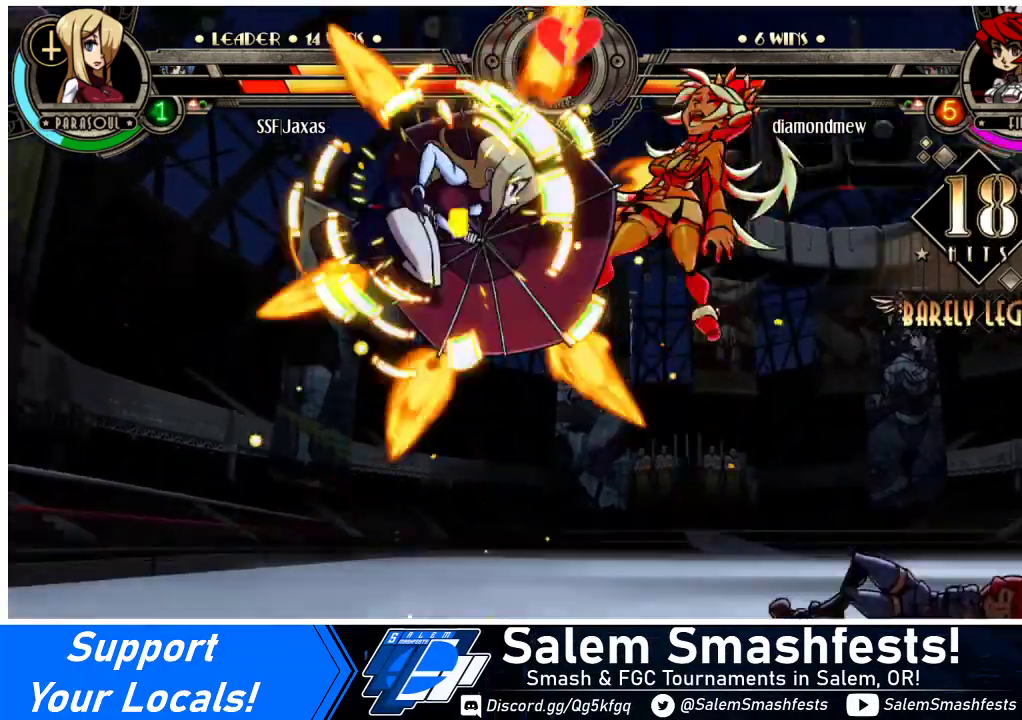
{"buttons": [], "events": []}
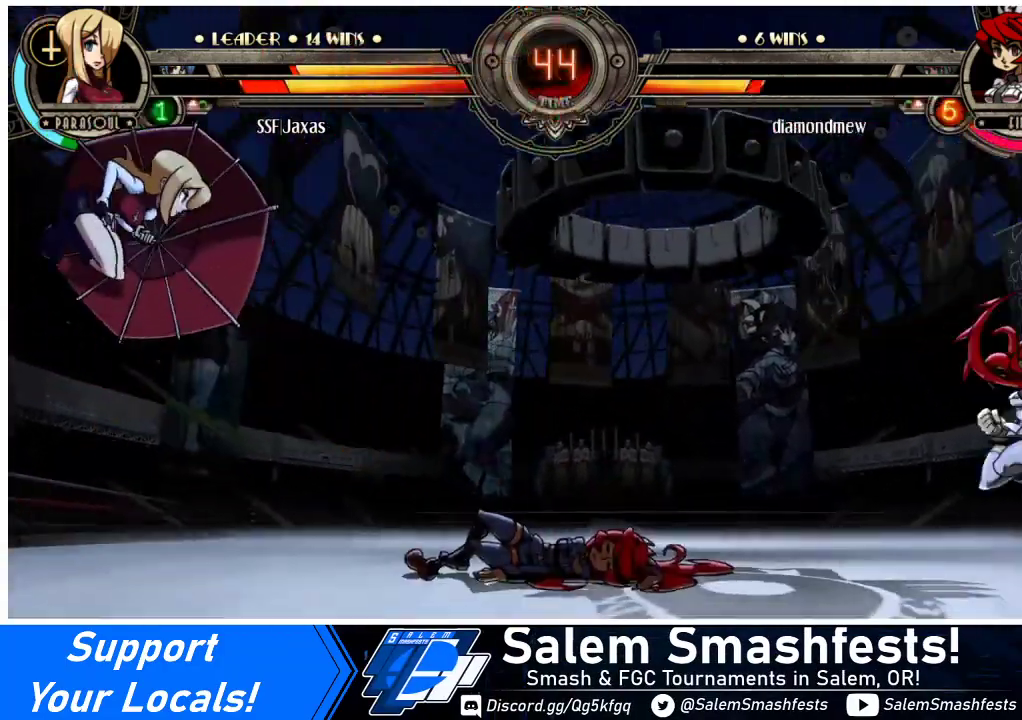
{"buttons": ["DPAD_LEFT"], "events": [[33, "DPAD_RIGHT", "down"], [100, "DPAD_RIGHT", "up"], [133, "DPAD_RIGHT", "down"], [367, "DPAD_LEFT", "down"], [367, "DPAD_RIGHT", "up"]]}
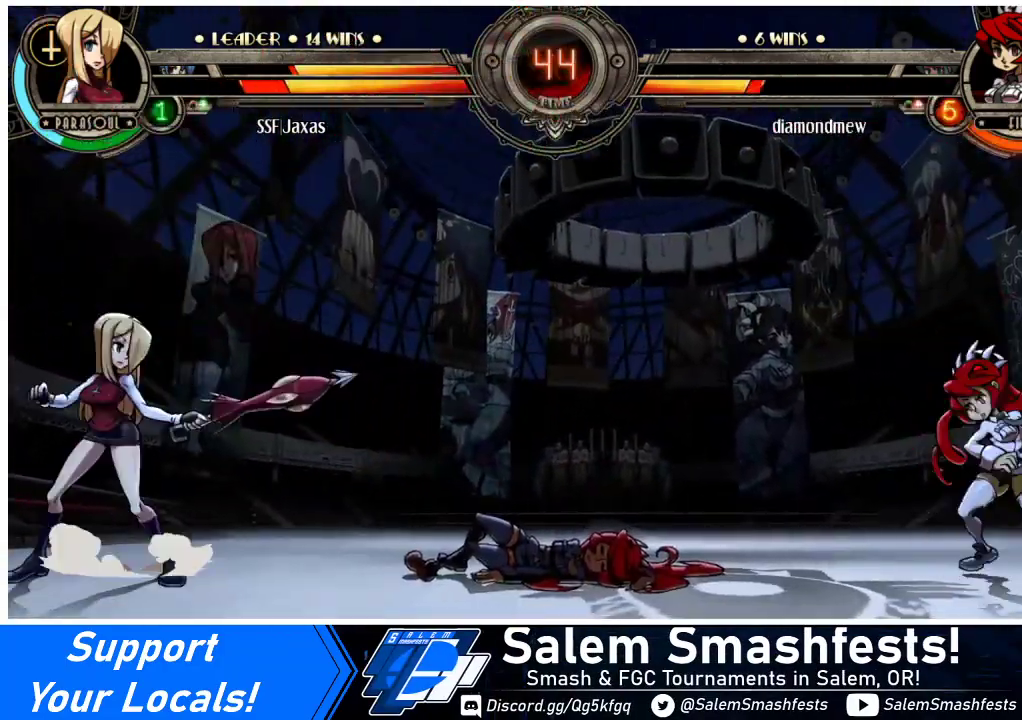
{"buttons": ["DPAD_LEFT"], "events": []}
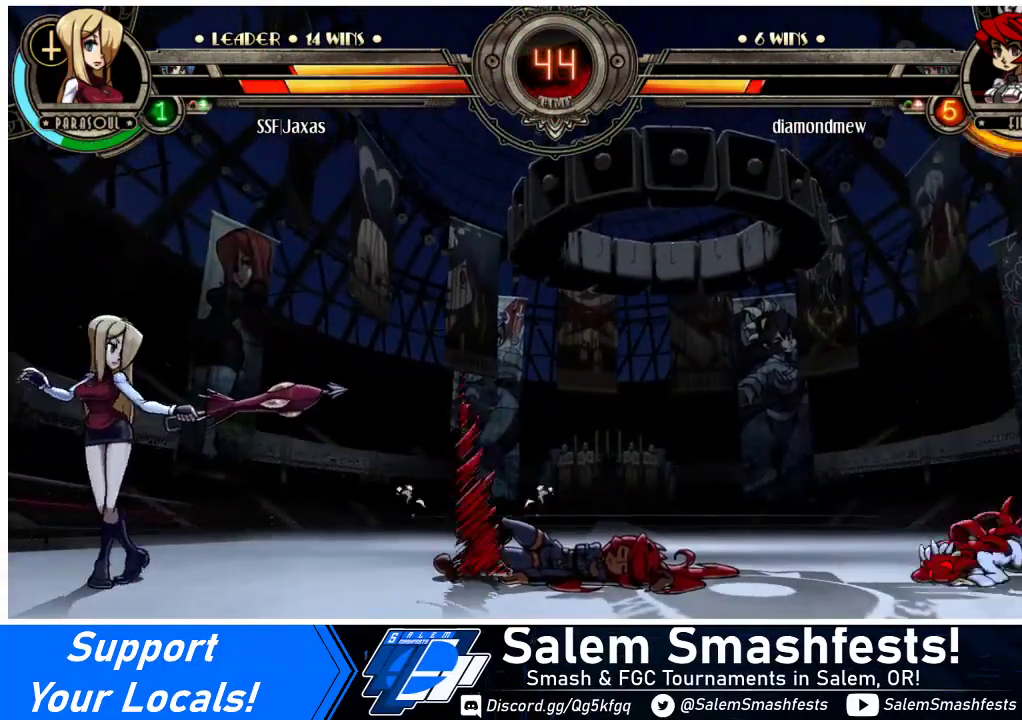
{"buttons": ["DPAD_DOWN", "DPAD_RIGHT"], "events": [[67, "DPAD_DOWN", "down"], [233, "DPAD_LEFT", "up"], [267, "DPAD_DOWN", "up"], [267, "DPAD_RIGHT", "down"], [367, "DPAD_DOWN", "down"]]}
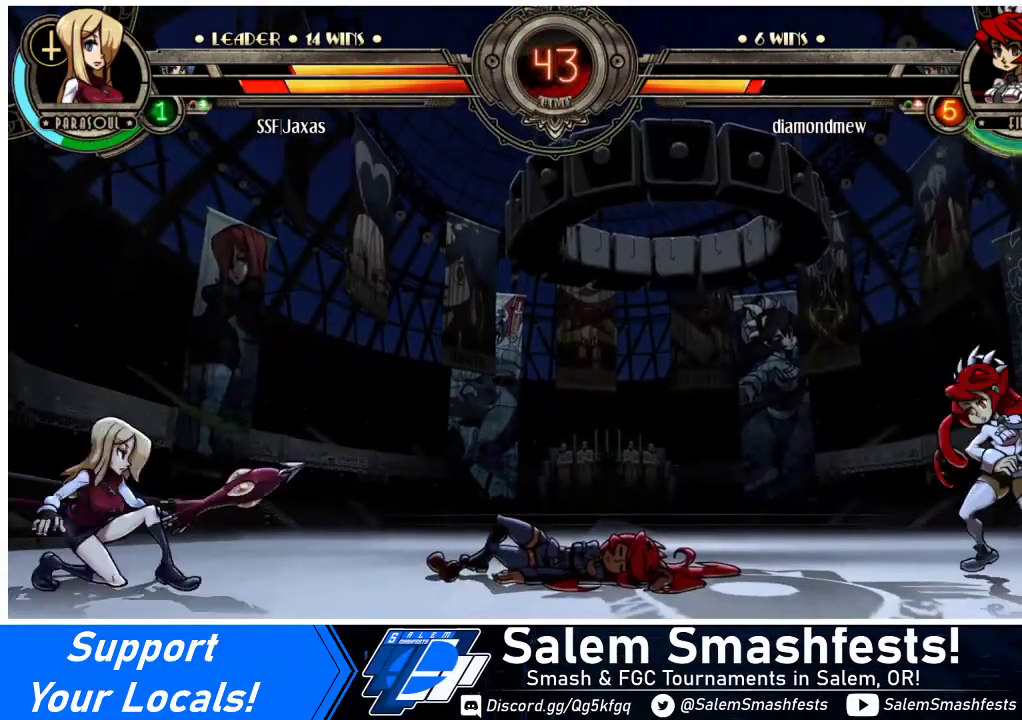
{"buttons": ["DPAD_DOWN", "DPAD_LEFT"], "events": [[67, "DPAD_DOWN", "up"], [67, "DPAD_RIGHT", "up"], [100, "DPAD_LEFT", "down"], [200, "DPAD_DOWN", "down"]]}
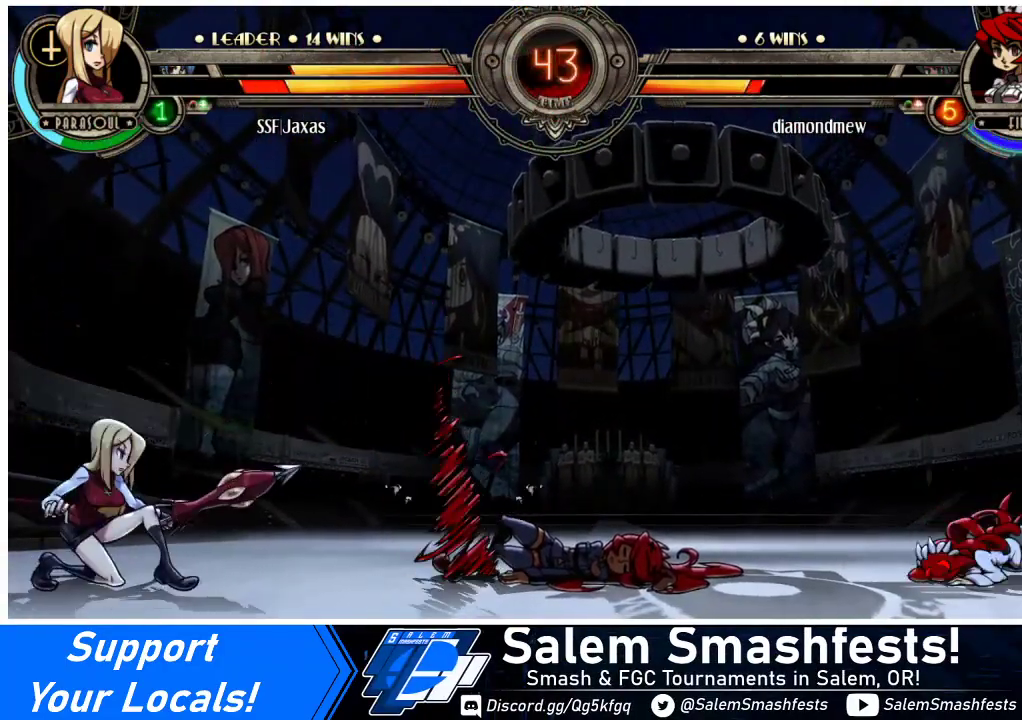
{"buttons": [], "events": [[100, "DPAD_DOWN", "up"], [100, "DPAD_LEFT", "up"], [133, "DPAD_RIGHT", "down"], [167, "R1", "down"], [200, "R1", "up"], [267, "DPAD_RIGHT", "up"]]}
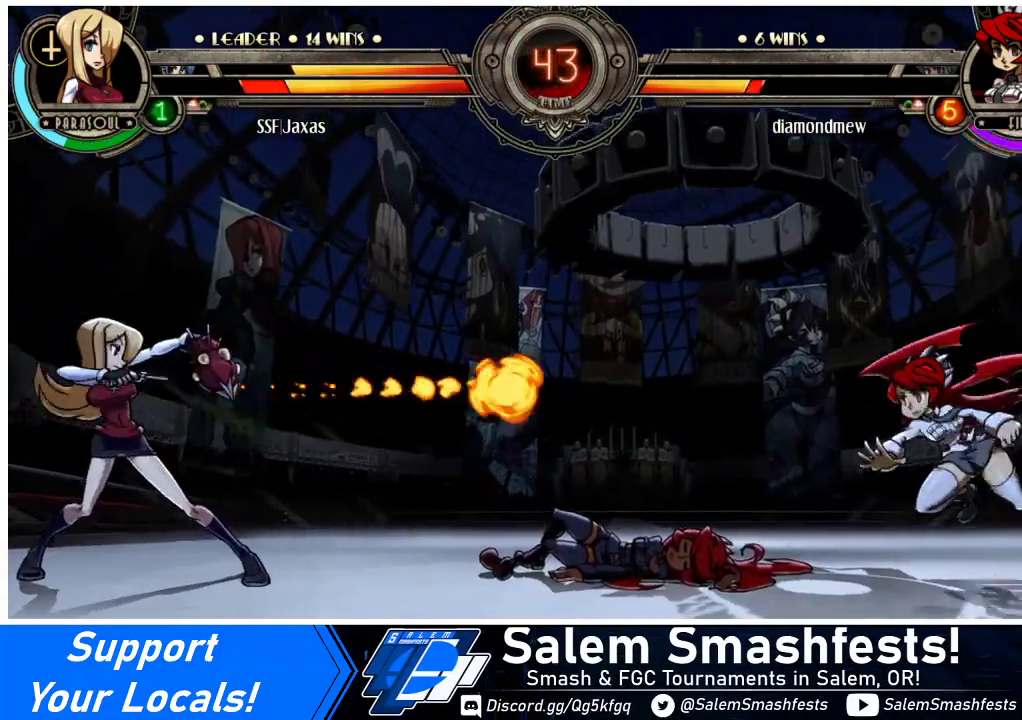
{"buttons": ["DPAD_RIGHT"], "events": [[267, "DPAD_RIGHT", "down"], [333, "DPAD_RIGHT", "up"], [400, "DPAD_RIGHT", "down"]]}
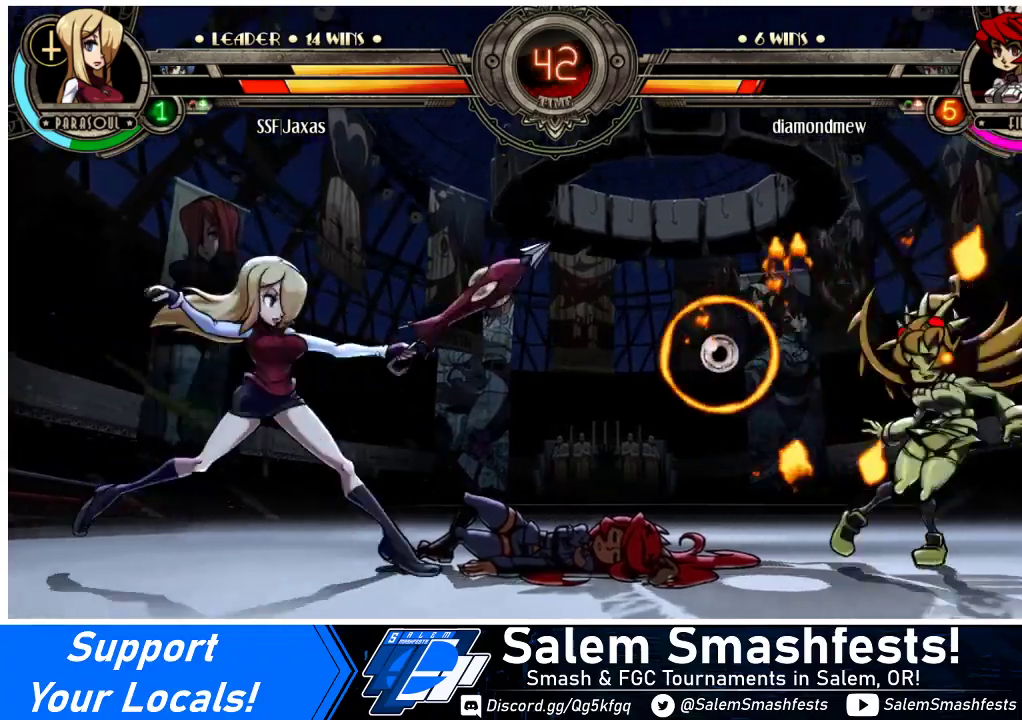
{"buttons": ["DPAD_RIGHT"], "events": [[100, "DPAD_DOWN", "down"], [167, "DPAD_DOWN", "up"], [167, "DPAD_UP", "down"], [300, "DPAD_UP", "up"], [367, "R1", "down"], [467, "R1", "up"]]}
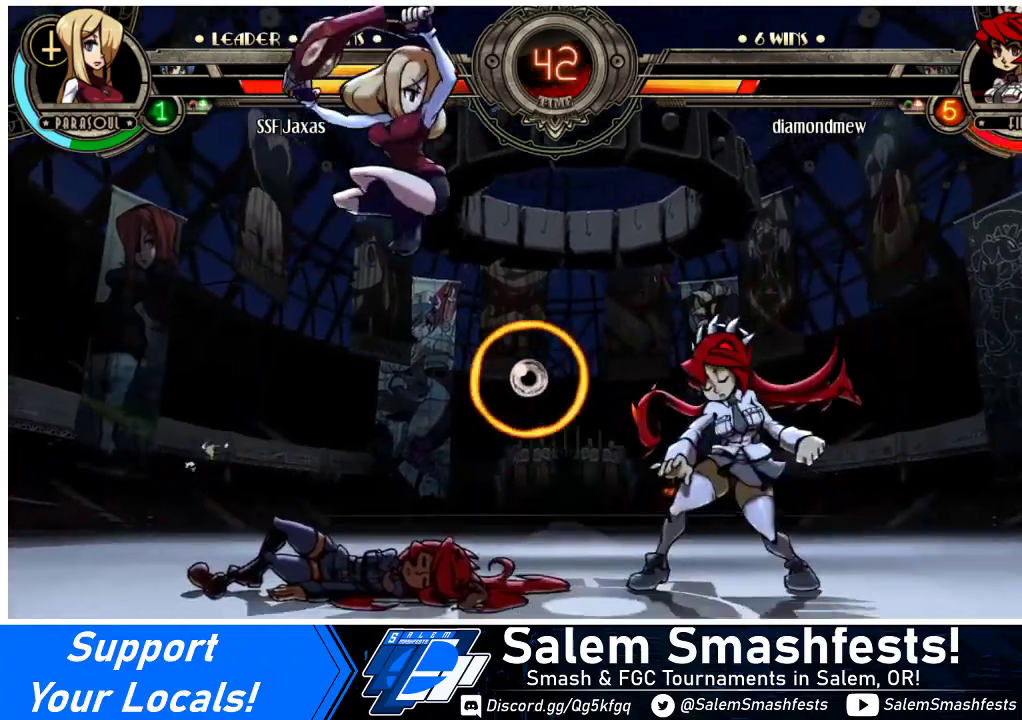
{"buttons": ["DPAD_RIGHT"], "events": []}